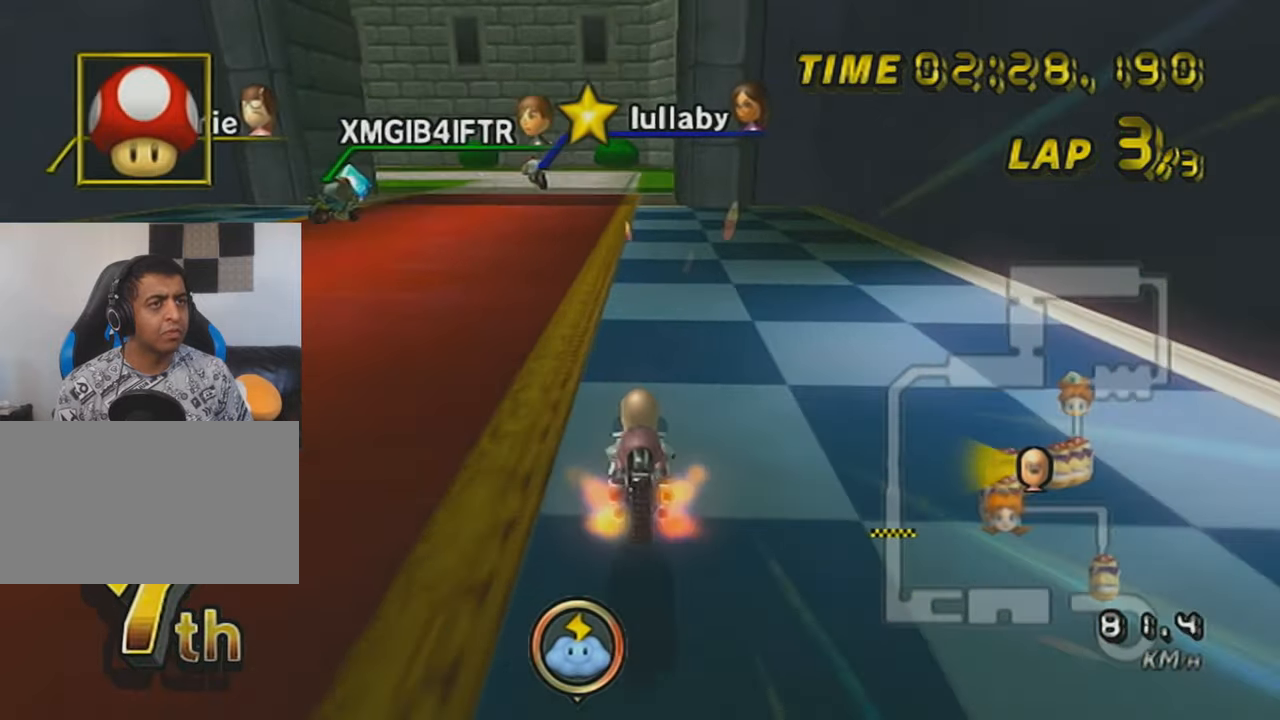
Gameplay with a controller (Nintendo layout); each line is a JSON object with the inputs held at the frame after it. "events" lists button and stick changes between this image and that frame as [ms after this image, input, new state], when the widget could be followed in between. Not read: L3 R3 right_stick.
{"buttons": ["A", "R1"], "left_stick": "left", "events": [[184, "left_stick", "center"], [250, "left_stick", "right"], [334, "L1", "down"], [467, "L1", "up"], [467, "left_stick", "left"]]}
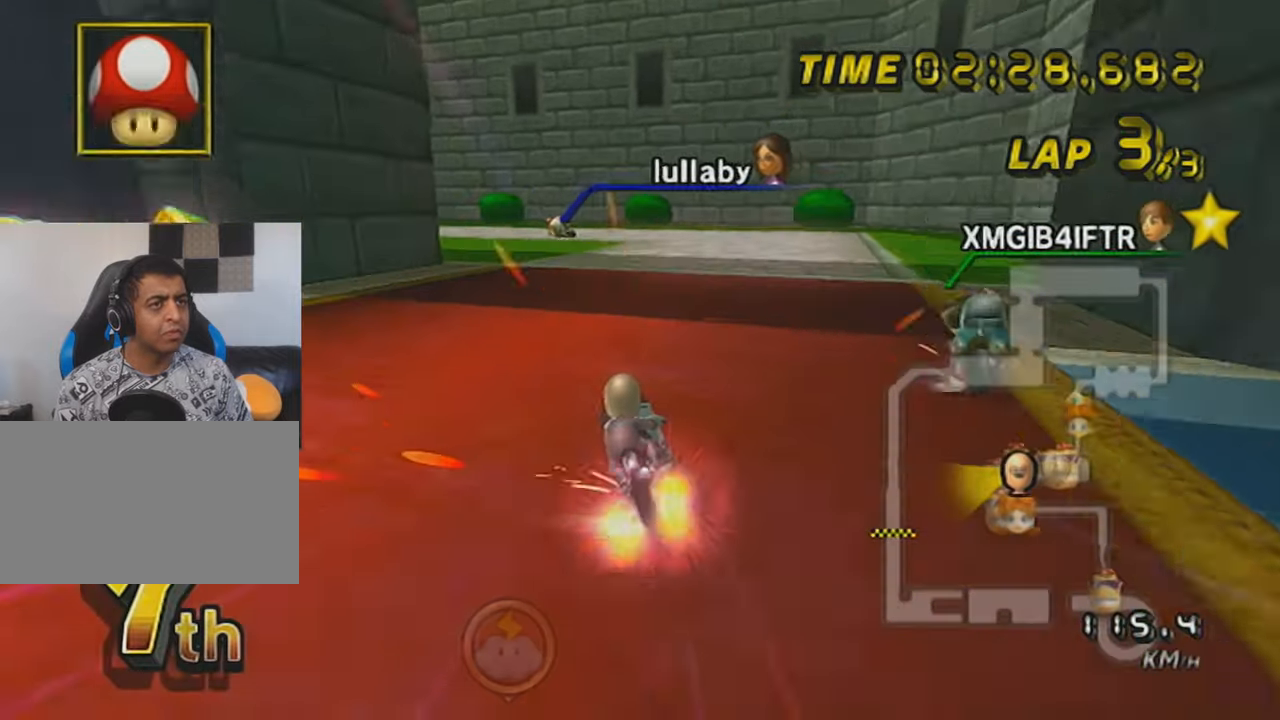
{"buttons": ["A", "R1"], "left_stick": "up-left", "events": [[434, "left_stick", "up-left"]]}
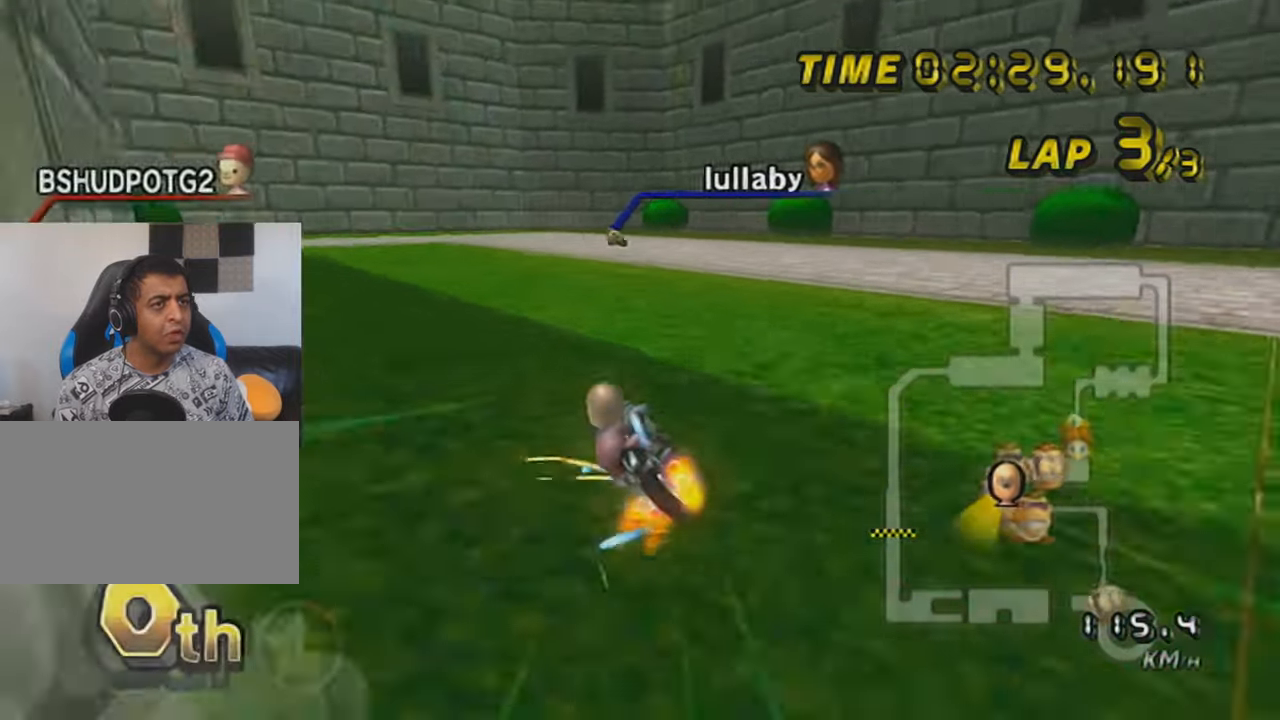
{"buttons": ["A", "R1"], "left_stick": "left", "events": [[117, "left_stick", "left"]]}
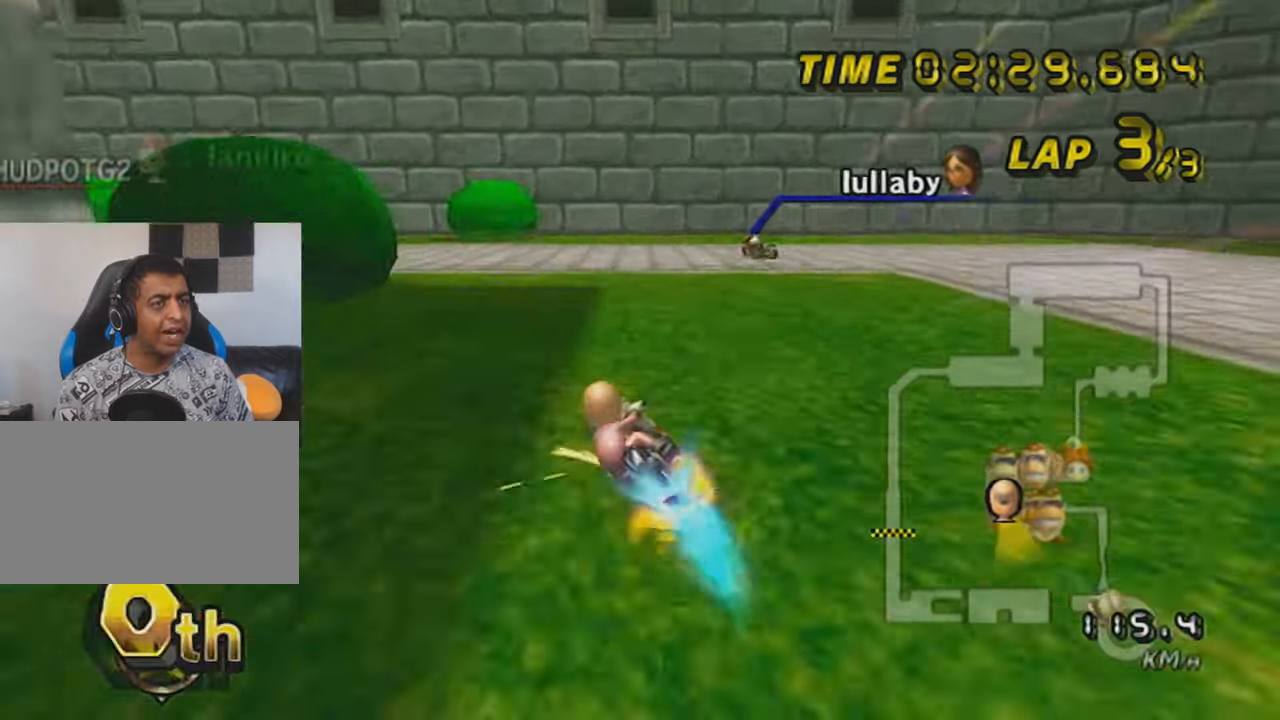
{"buttons": ["A", "R1"], "left_stick": "left", "events": []}
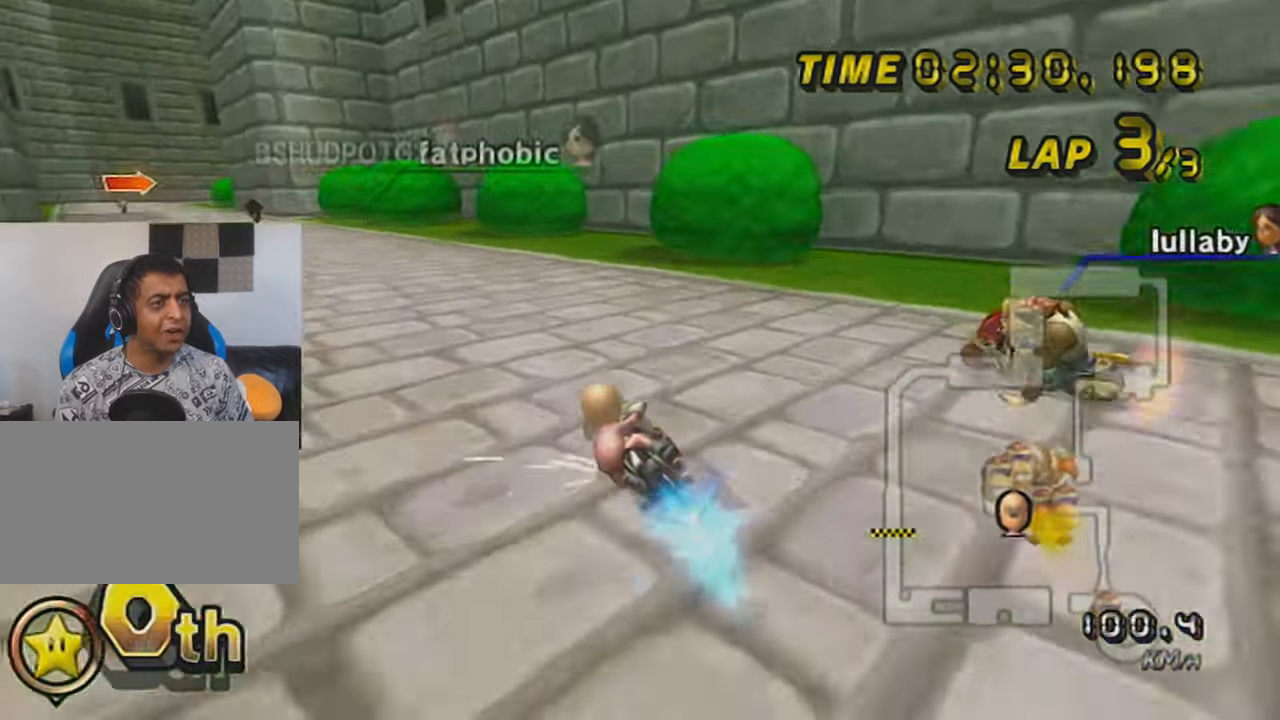
{"buttons": ["A", "R1"], "left_stick": "right", "events": [[184, "left_stick", "right"]]}
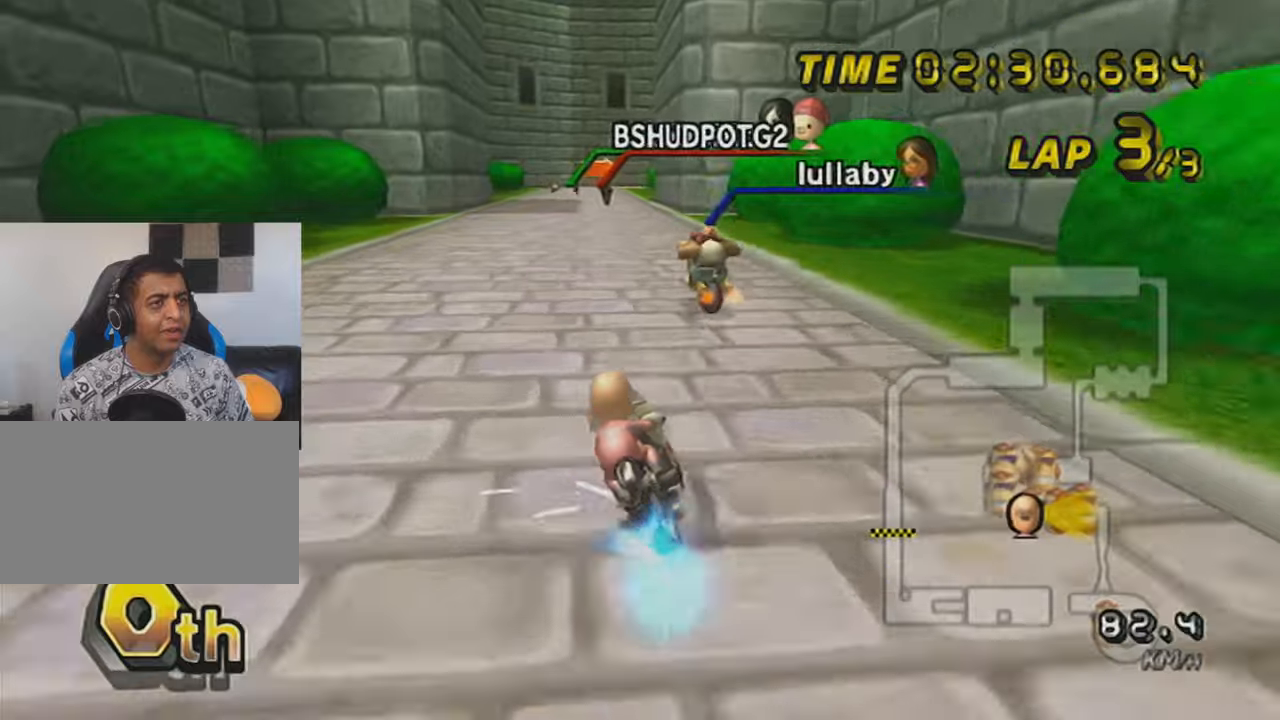
{"buttons": ["A"], "left_stick": "right", "events": [[250, "R1", "up"], [283, "left_stick", "center"], [317, "DPAD_UP", "down"], [400, "DPAD_UP", "up"], [434, "left_stick", "right"]]}
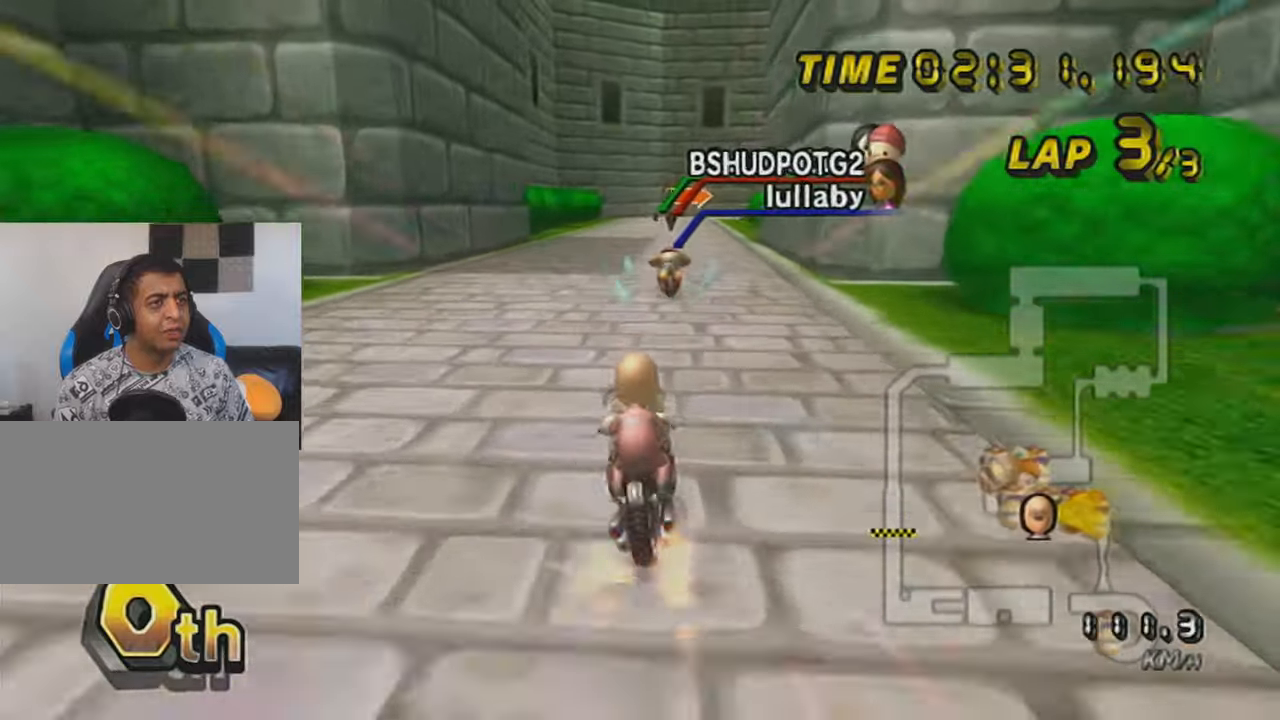
{"buttons": ["A"], "left_stick": "center", "events": [[34, "DPAD_UP", "down"], [117, "DPAD_UP", "up"], [200, "DPAD_UP", "down"], [200, "left_stick", "left"], [301, "DPAD_UP", "up"], [401, "DPAD_UP", "down"], [401, "left_stick", "center"], [451, "DPAD_UP", "up"]]}
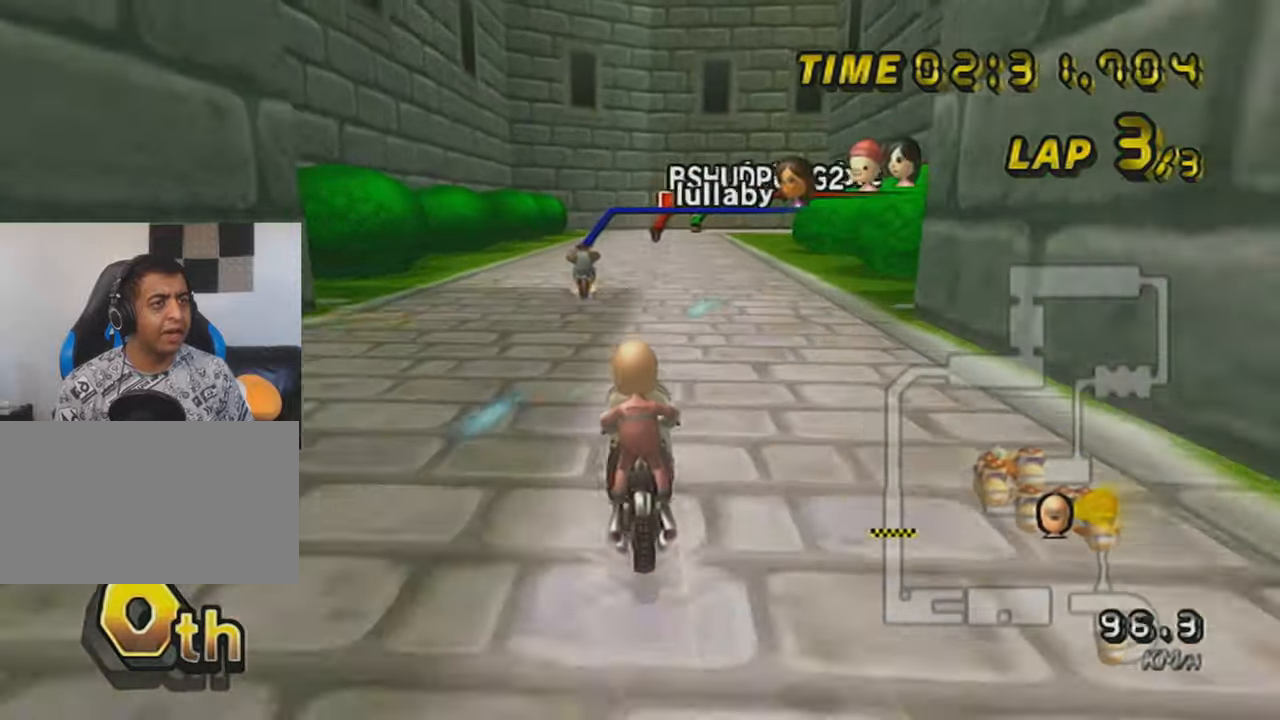
{"buttons": ["A", "DPAD_UP"], "left_stick": "center", "events": [[83, "DPAD_UP", "down"], [183, "DPAD_UP", "up"], [283, "DPAD_UP", "down"], [300, "X", "down"], [350, "DPAD_UP", "up"], [434, "X", "up"], [450, "DPAD_UP", "down"]]}
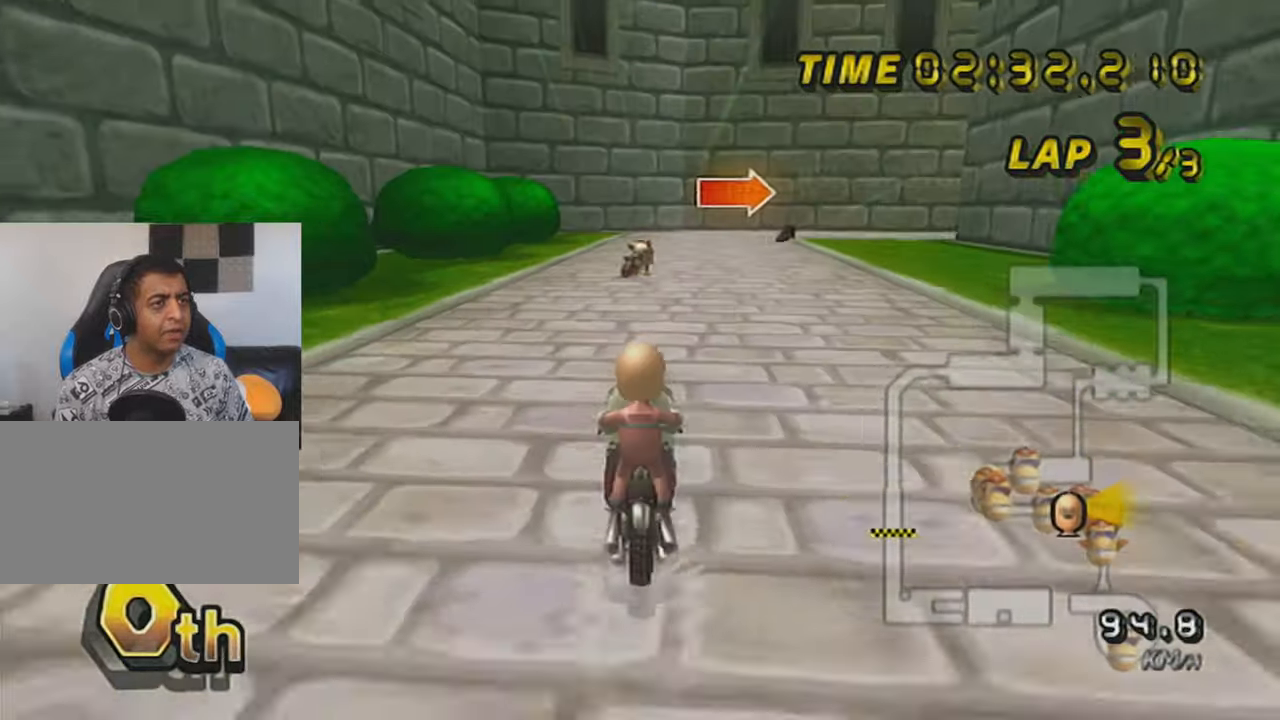
{"buttons": ["A", "R1"], "left_stick": "up-right", "events": [[50, "DPAD_UP", "up"], [250, "R1", "down"], [284, "left_stick", "up-right"]]}
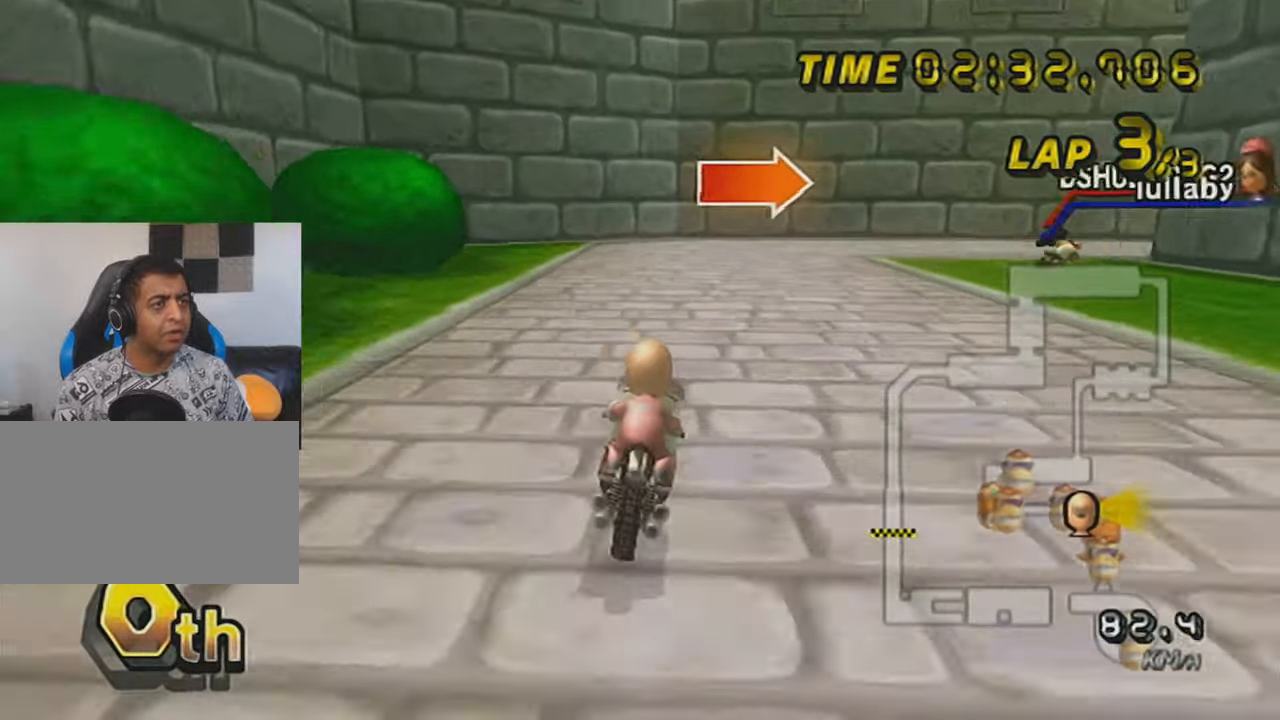
{"buttons": ["A", "R1"], "left_stick": "up-right", "events": [[300, "X", "down"], [450, "X", "up"]]}
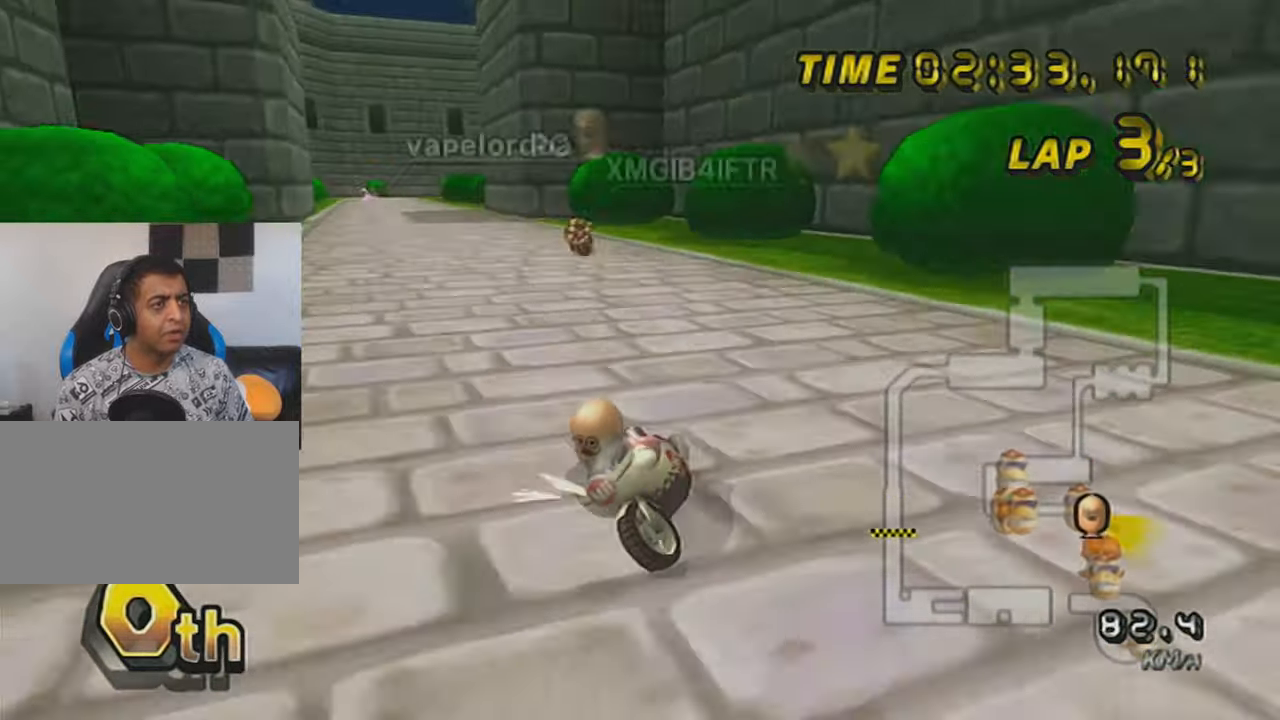
{"buttons": ["A", "X", "R1"], "left_stick": "left", "events": [[50, "left_stick", "right"], [200, "X", "down"], [317, "left_stick", "left"]]}
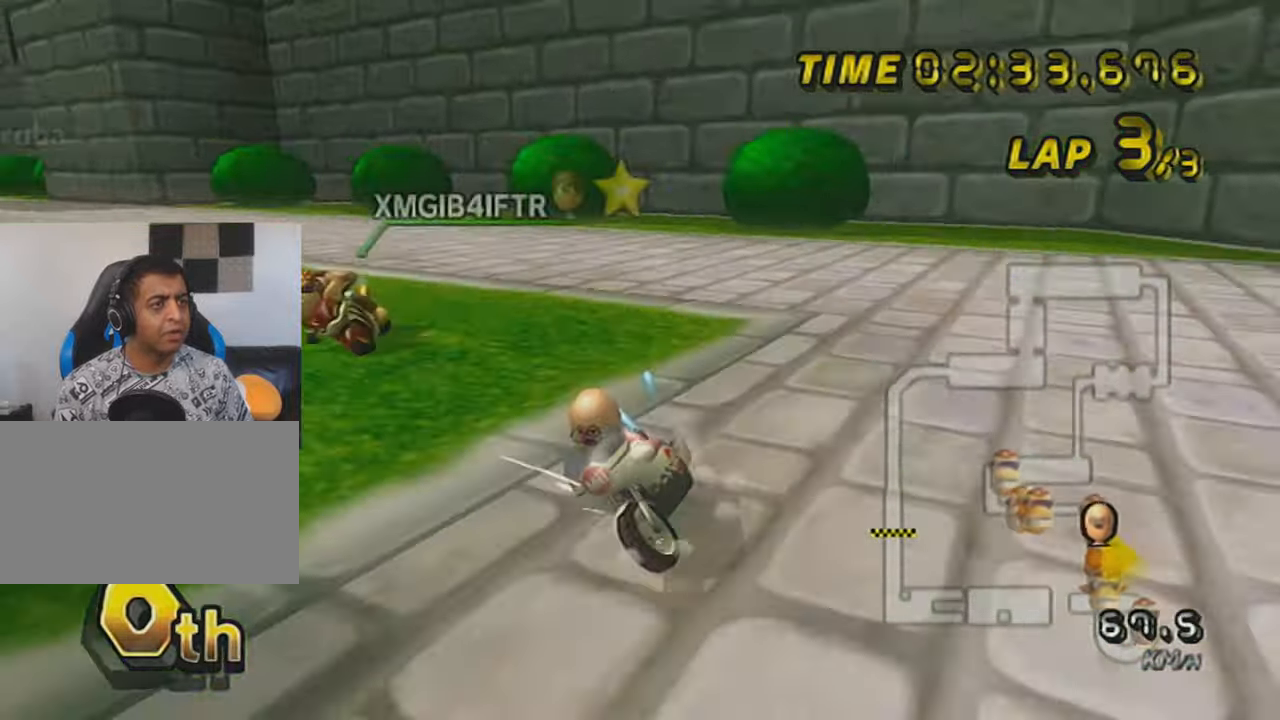
{"buttons": ["A", "R1"], "left_stick": "left", "events": [[17, "X", "up"], [200, "left_stick", "right"], [367, "left_stick", "center"], [417, "left_stick", "left"]]}
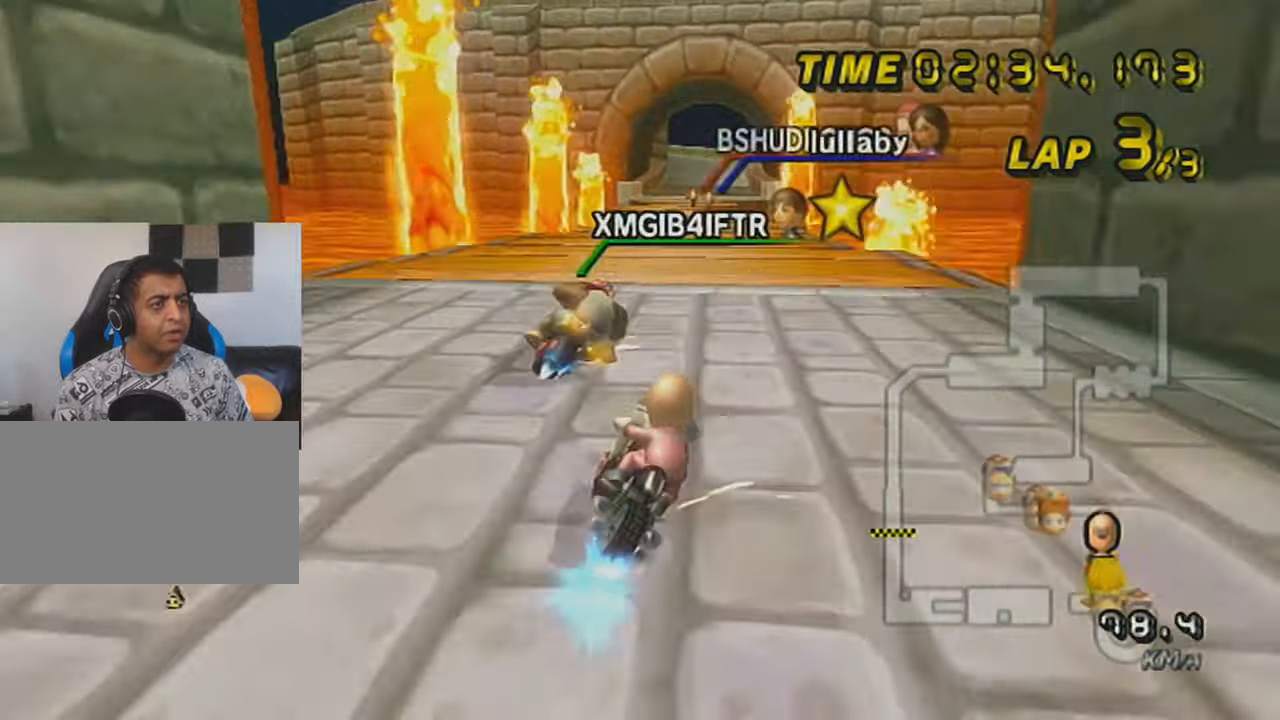
{"buttons": ["A"], "left_stick": "left", "events": [[367, "R1", "up"]]}
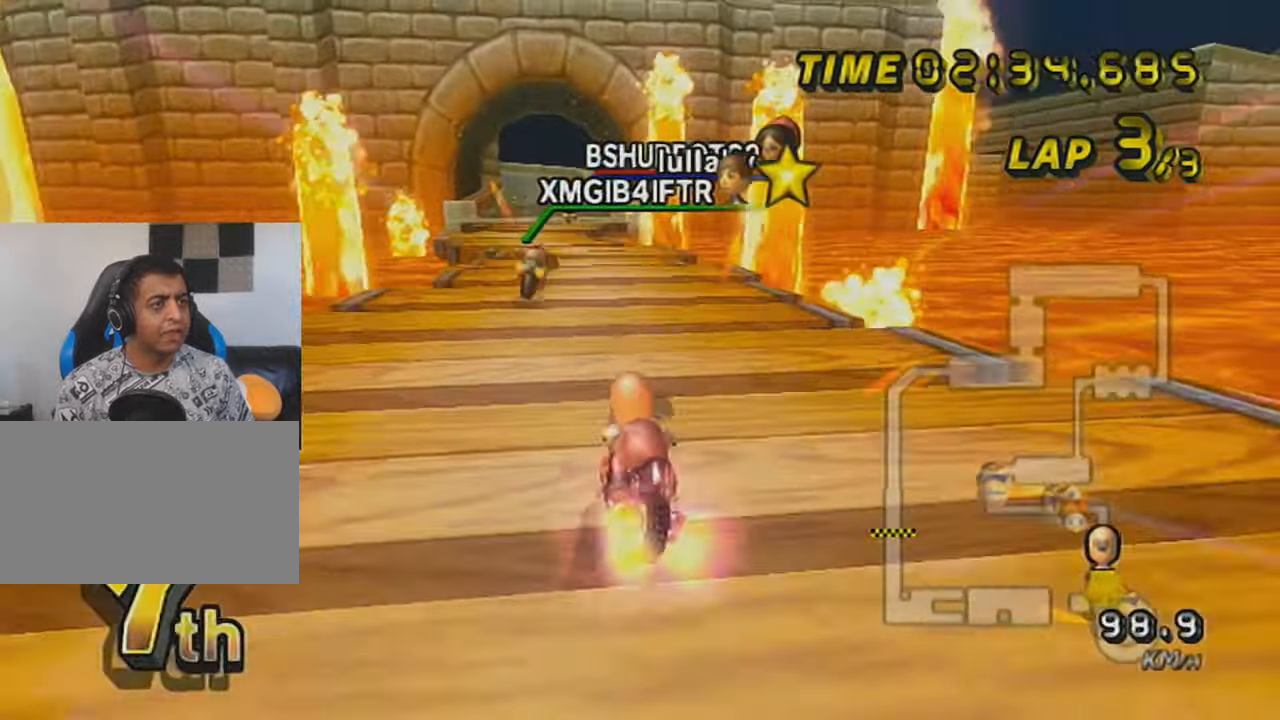
{"buttons": ["A"], "left_stick": "center", "events": [[50, "left_stick", "center"], [67, "DPAD_UP", "down"], [117, "DPAD_UP", "up"], [184, "DPAD_UP", "down"], [267, "left_stick", "down-right"], [284, "DPAD_UP", "up"], [367, "DPAD_UP", "down"], [417, "left_stick", "center"], [467, "DPAD_UP", "up"]]}
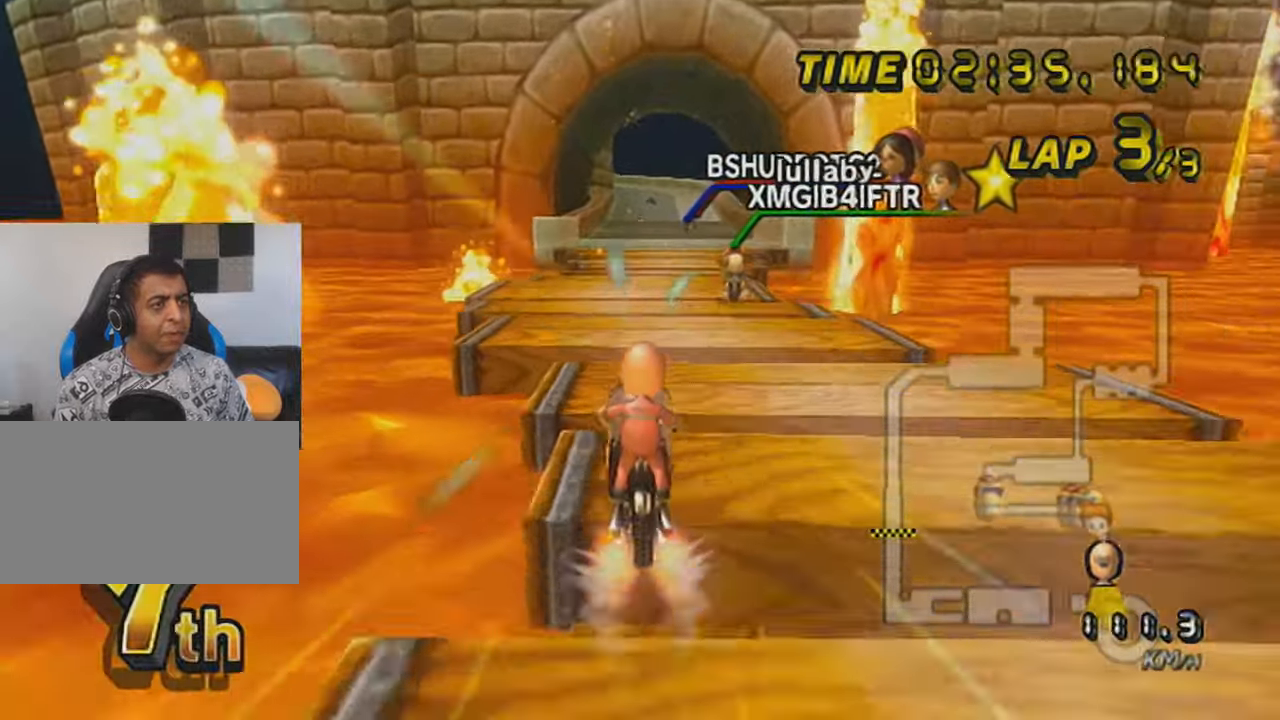
{"buttons": ["A"], "left_stick": "center", "events": [[16, "left_stick", "left"], [66, "DPAD_UP", "down"], [66, "left_stick", "center"], [116, "DPAD_UP", "up"], [283, "DPAD_UP", "down"], [283, "X", "down"], [367, "DPAD_UP", "up"], [433, "X", "up"]]}
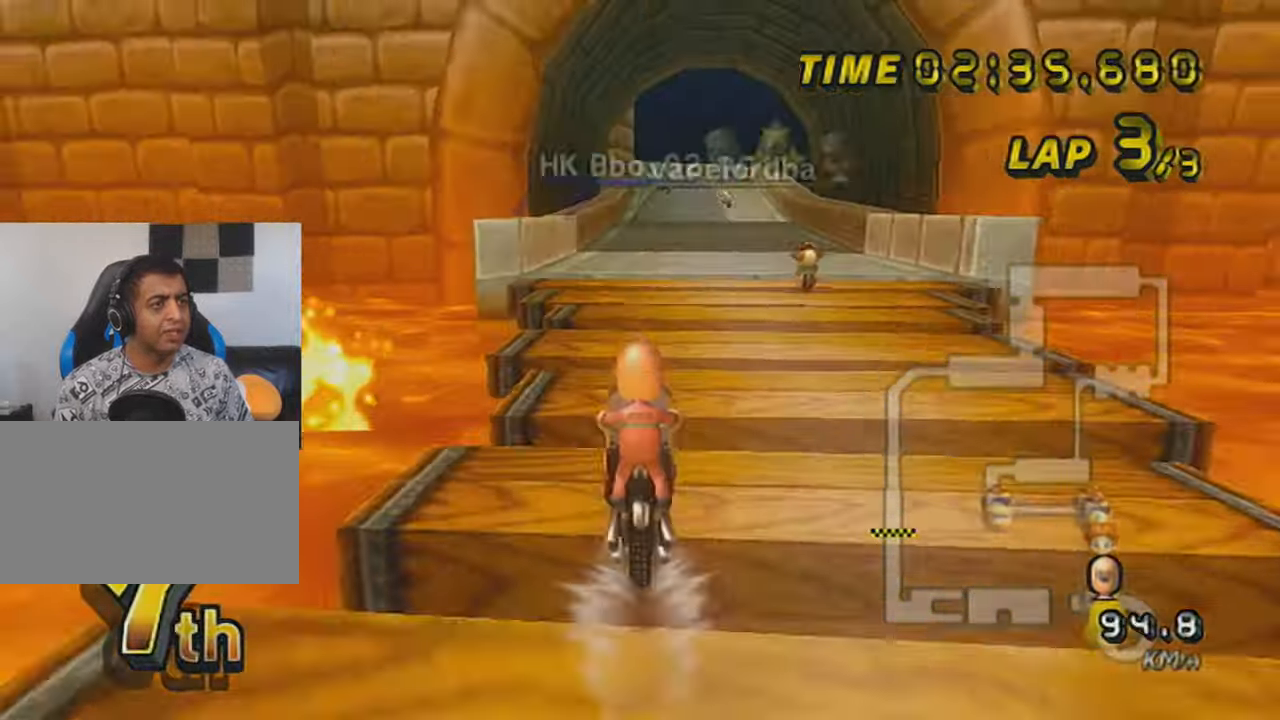
{"buttons": ["A"], "left_stick": "center", "events": [[17, "DPAD_UP", "down"], [83, "DPAD_UP", "up"], [167, "X", "down"], [417, "X", "up"]]}
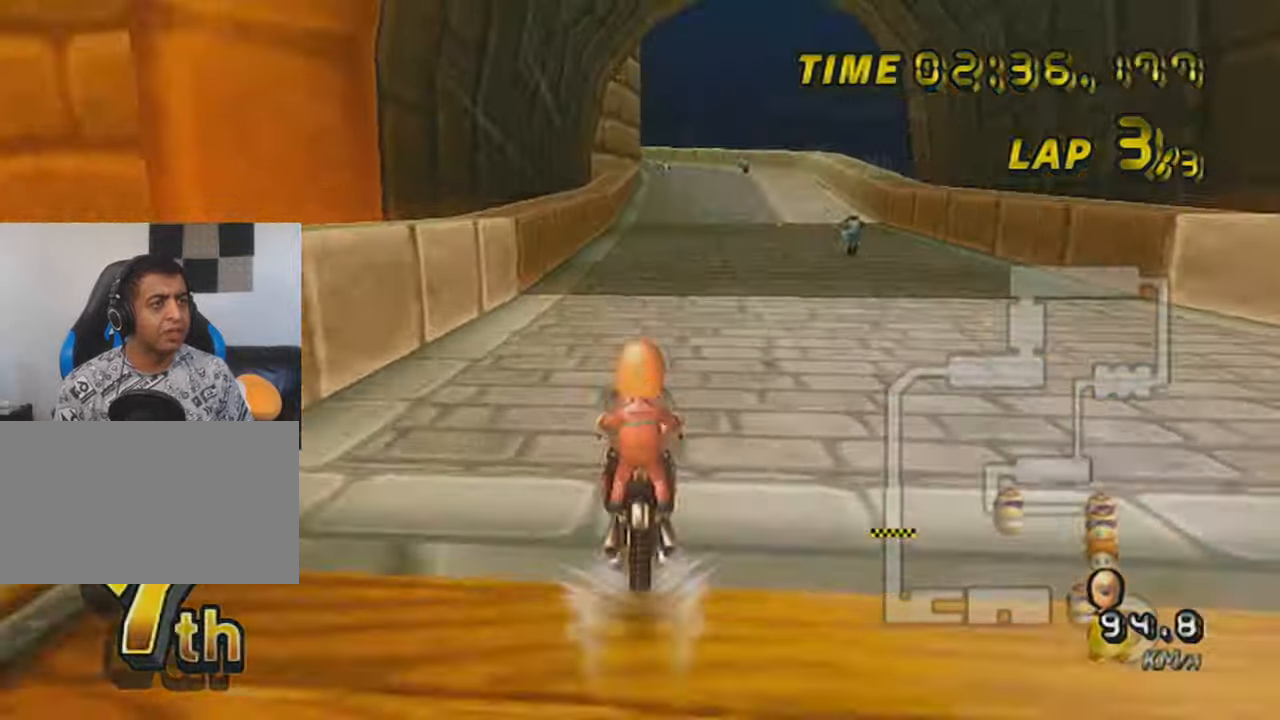
{"buttons": ["A", "DPAD_UP"], "left_stick": "center", "events": [[83, "DPAD_UP", "down"], [116, "X", "down"], [183, "DPAD_UP", "up"], [266, "left_stick", "right"], [316, "X", "up"], [367, "left_stick", "center"], [417, "DPAD_UP", "down"]]}
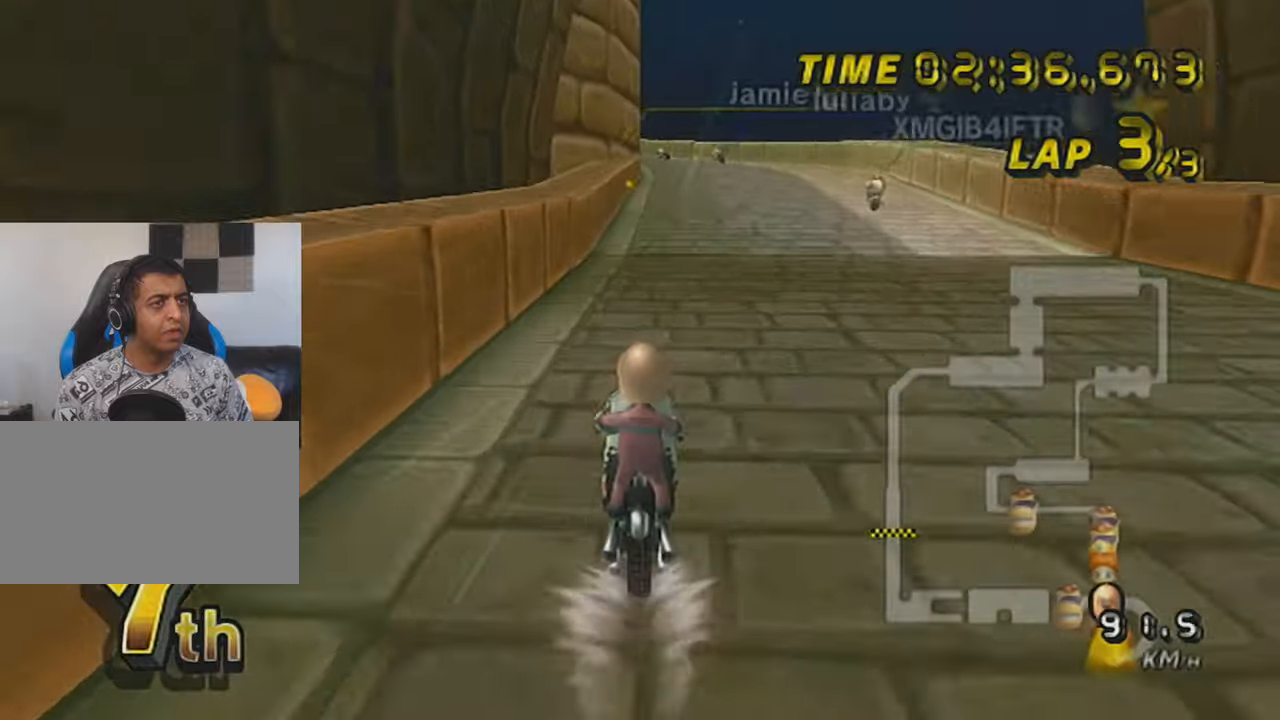
{"buttons": ["A"], "left_stick": "center", "events": [[17, "DPAD_UP", "up"], [83, "DPAD_UP", "down"], [184, "DPAD_UP", "up"]]}
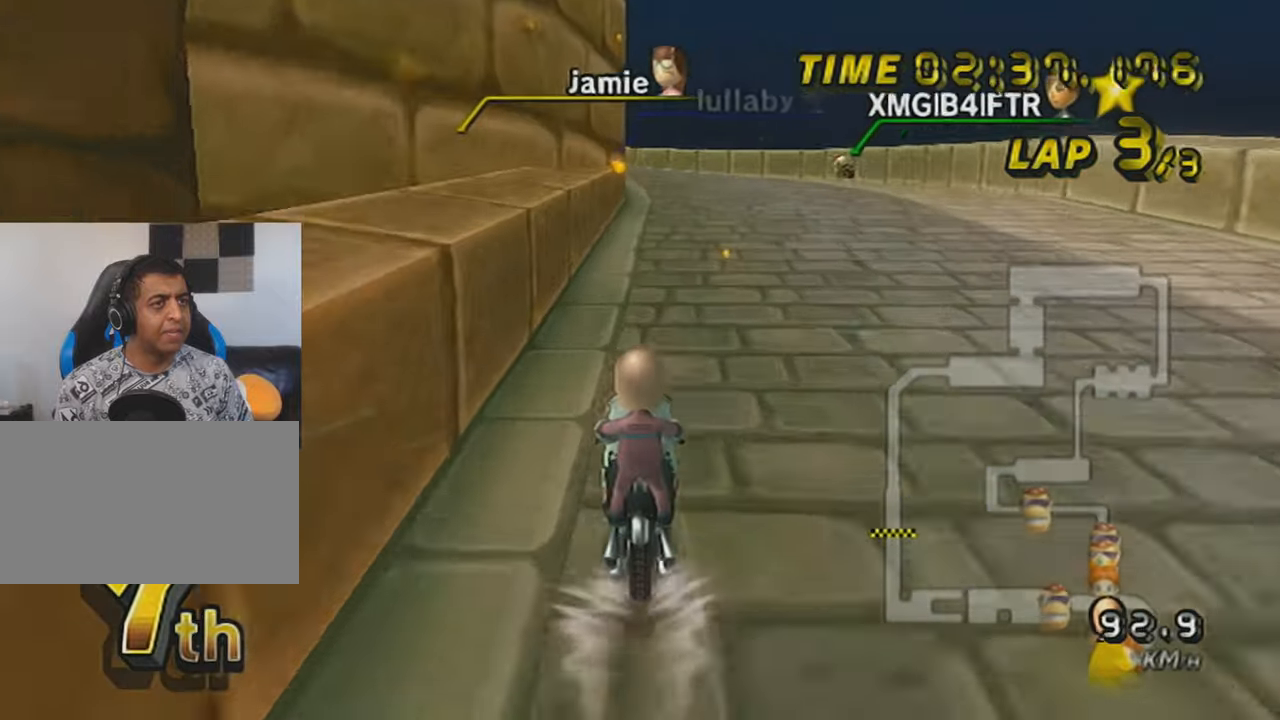
{"buttons": ["A", "R1"], "left_stick": "center", "events": [[17, "left_stick", "right"], [117, "left_stick", "center"], [184, "DPAD_UP", "down"], [284, "DPAD_UP", "up"], [334, "R1", "down"]]}
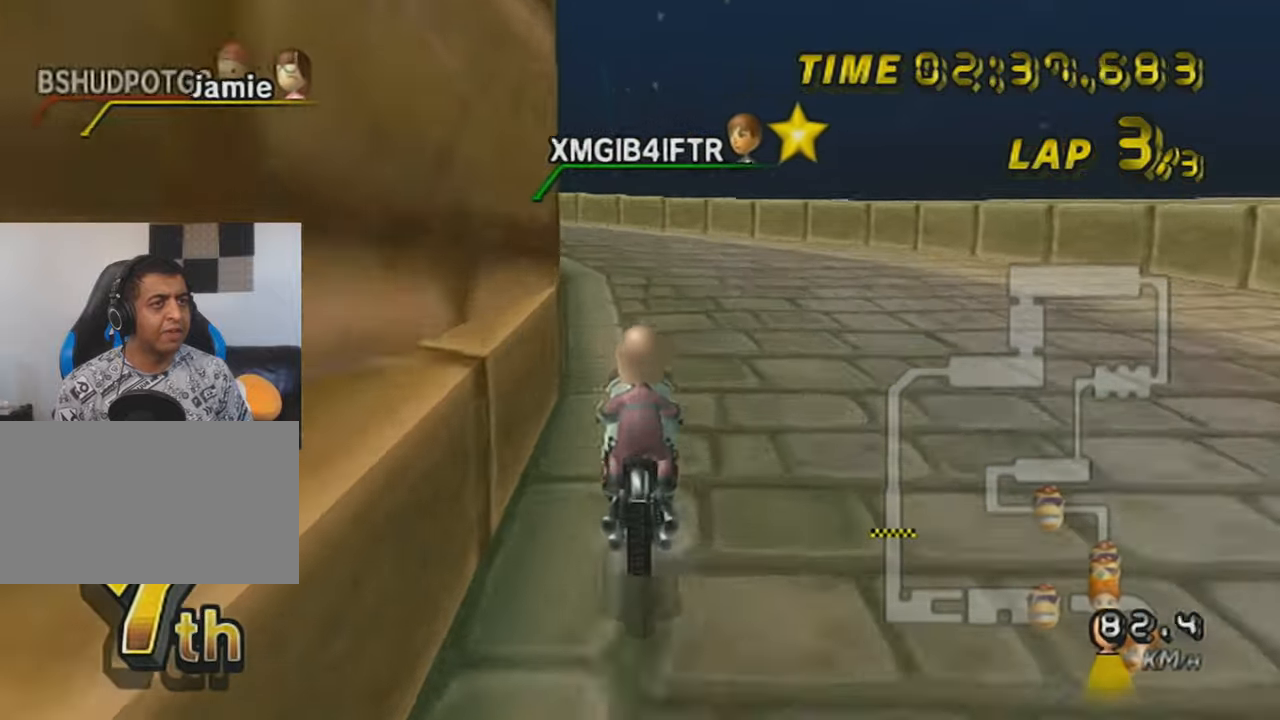
{"buttons": ["A", "R1"], "left_stick": "left", "events": [[117, "left_stick", "up-left"], [334, "left_stick", "left"]]}
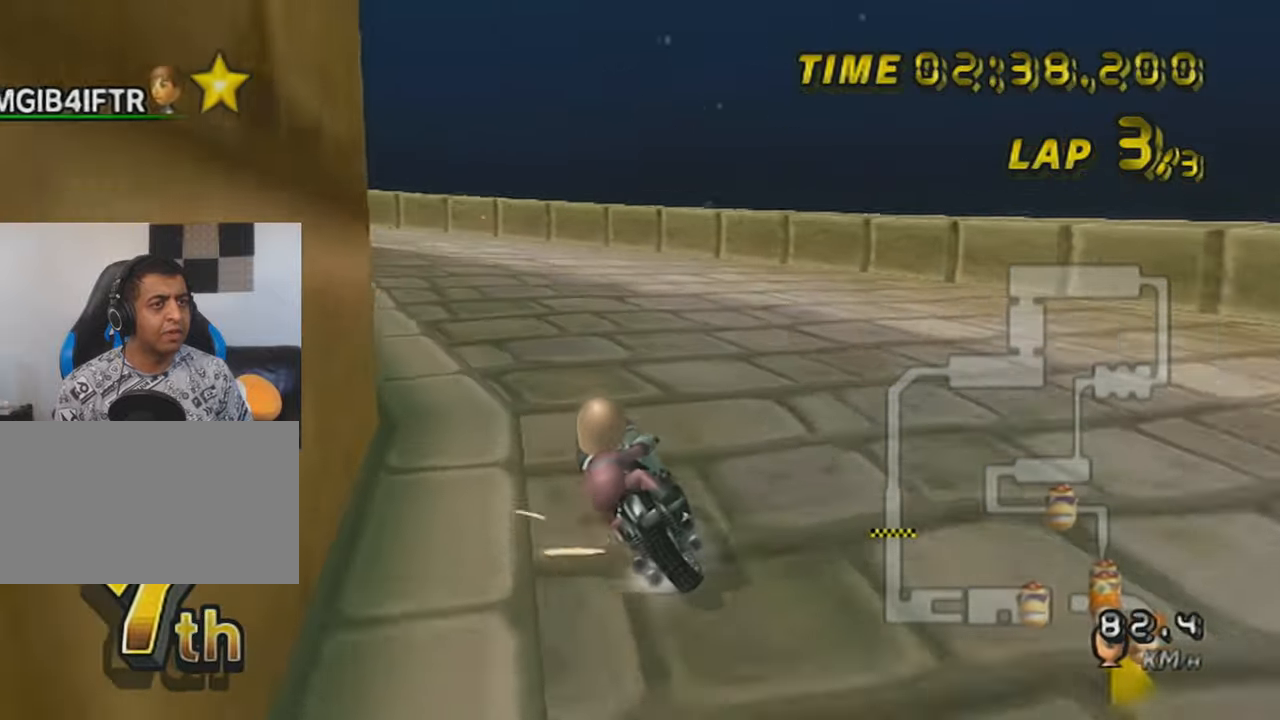
{"buttons": ["A", "R1"], "left_stick": "left", "events": [[67, "left_stick", "up-left"], [284, "left_stick", "left"]]}
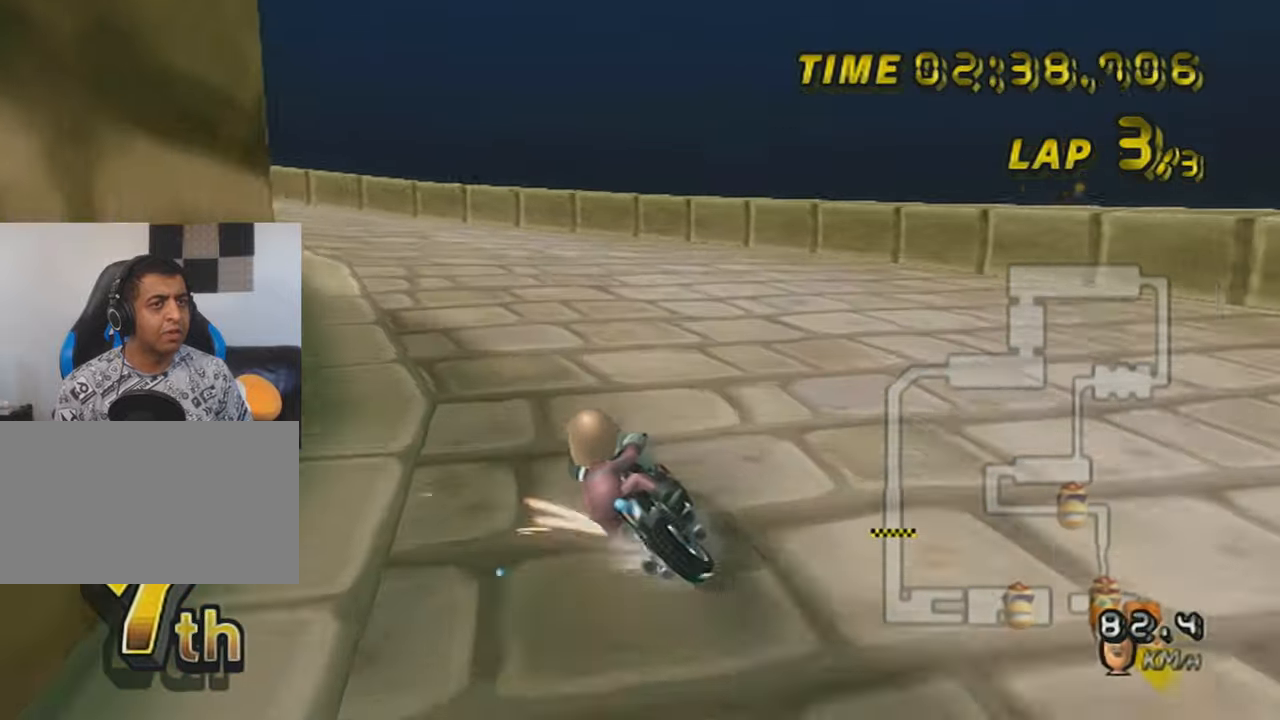
{"buttons": ["A", "R1"], "left_stick": "left", "events": [[83, "DPAD_UP", "down"], [217, "DPAD_UP", "up"]]}
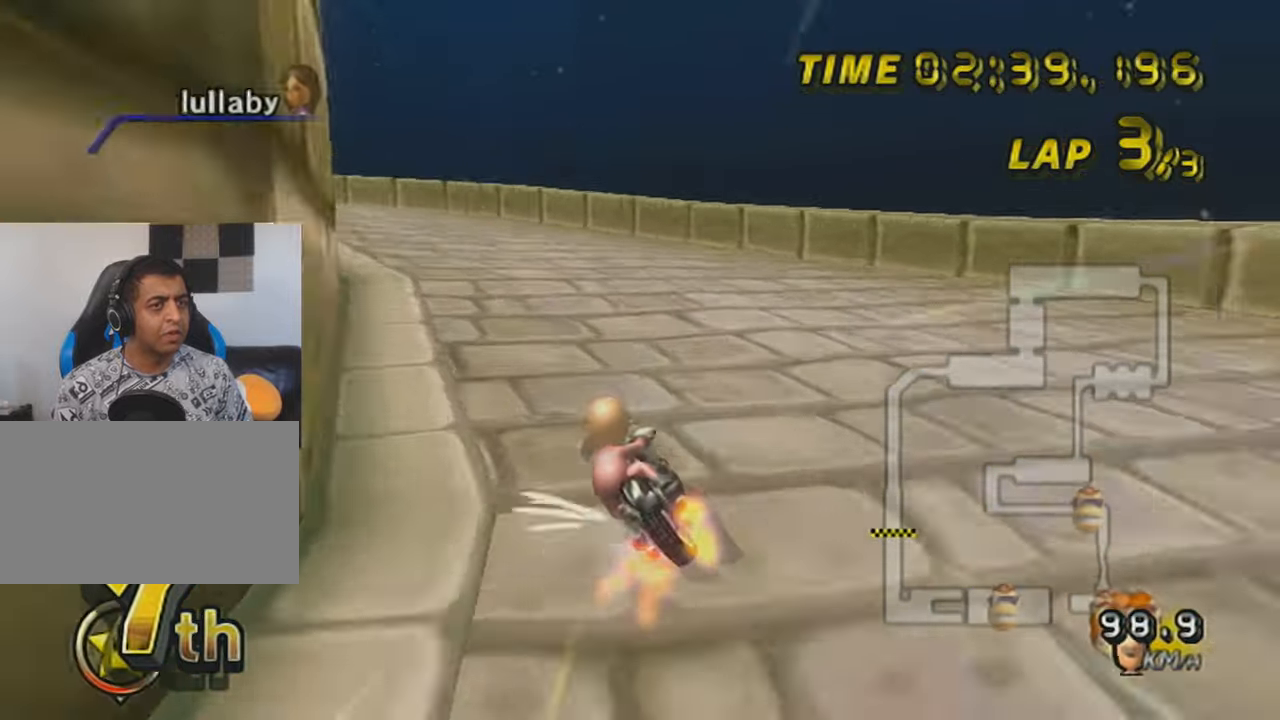
{"buttons": ["A", "R1"], "left_stick": "up-left", "events": [[284, "left_stick", "up-left"]]}
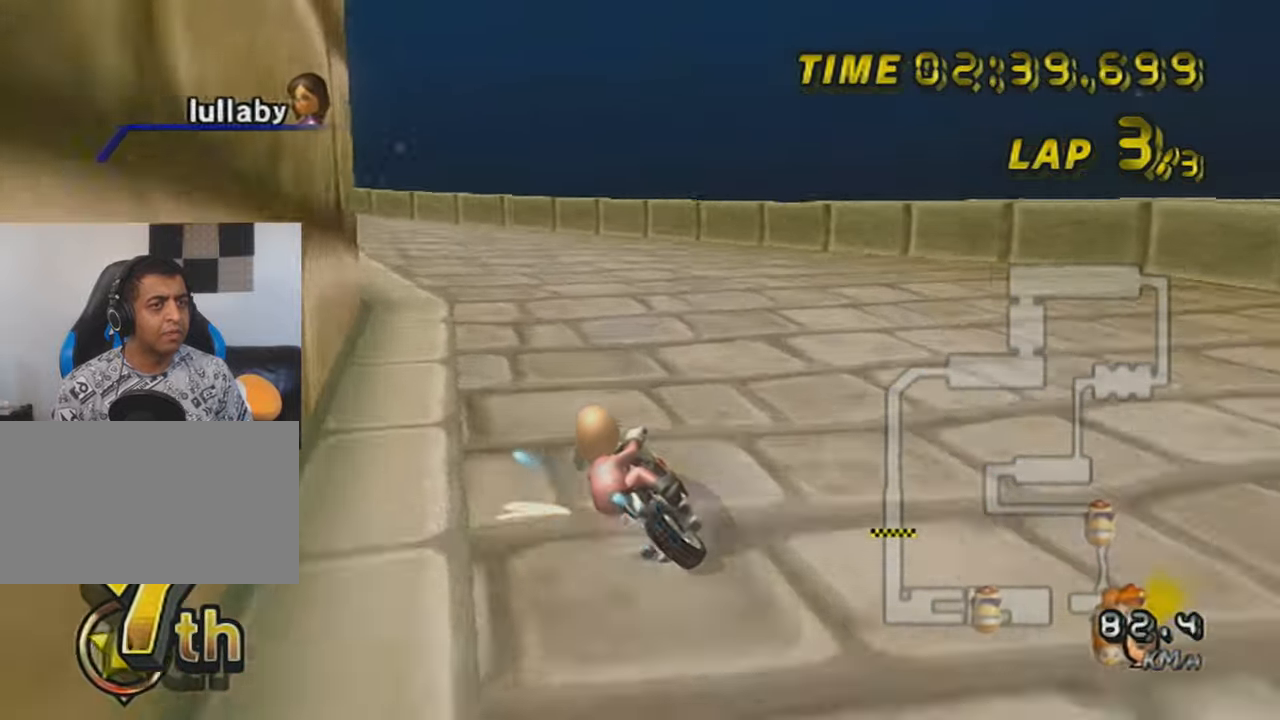
{"buttons": ["A", "R1"], "left_stick": "left", "events": [[217, "DPAD_UP", "down"], [217, "left_stick", "center"], [284, "left_stick", "left"], [300, "DPAD_UP", "up"]]}
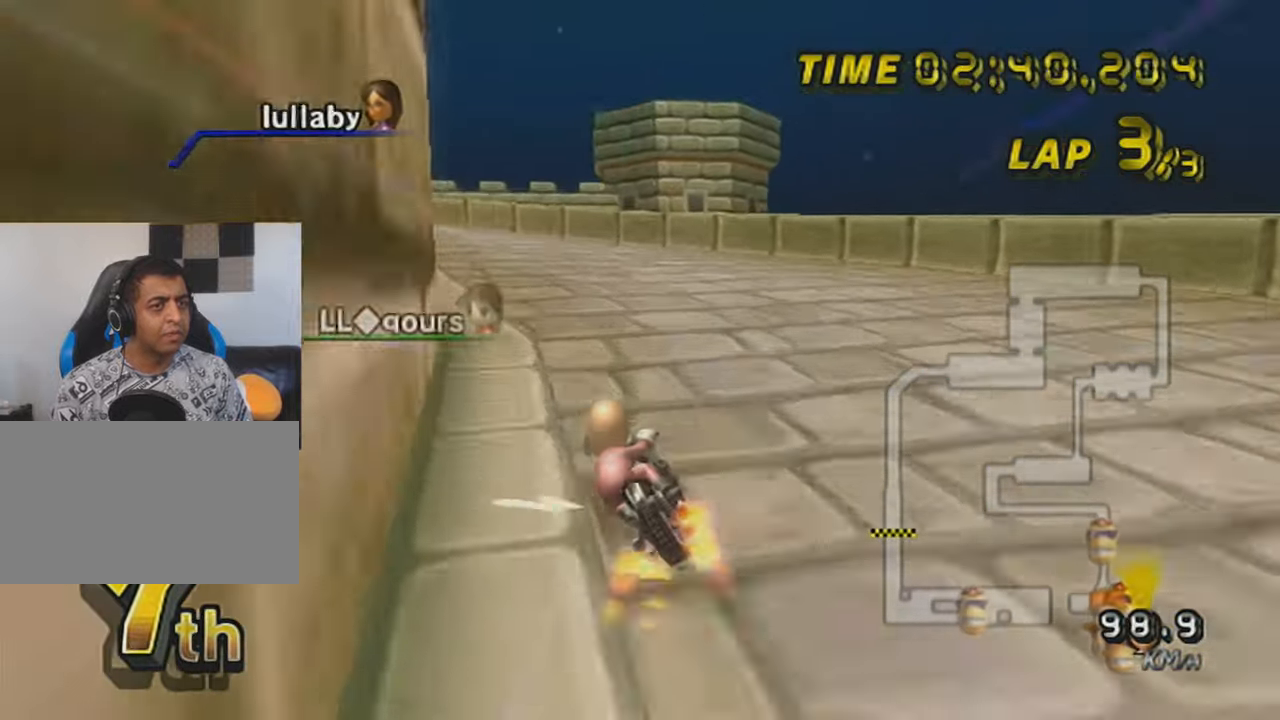
{"buttons": ["A", "R1"], "left_stick": "center", "events": [[117, "left_stick", "up-left"], [501, "left_stick", "center"]]}